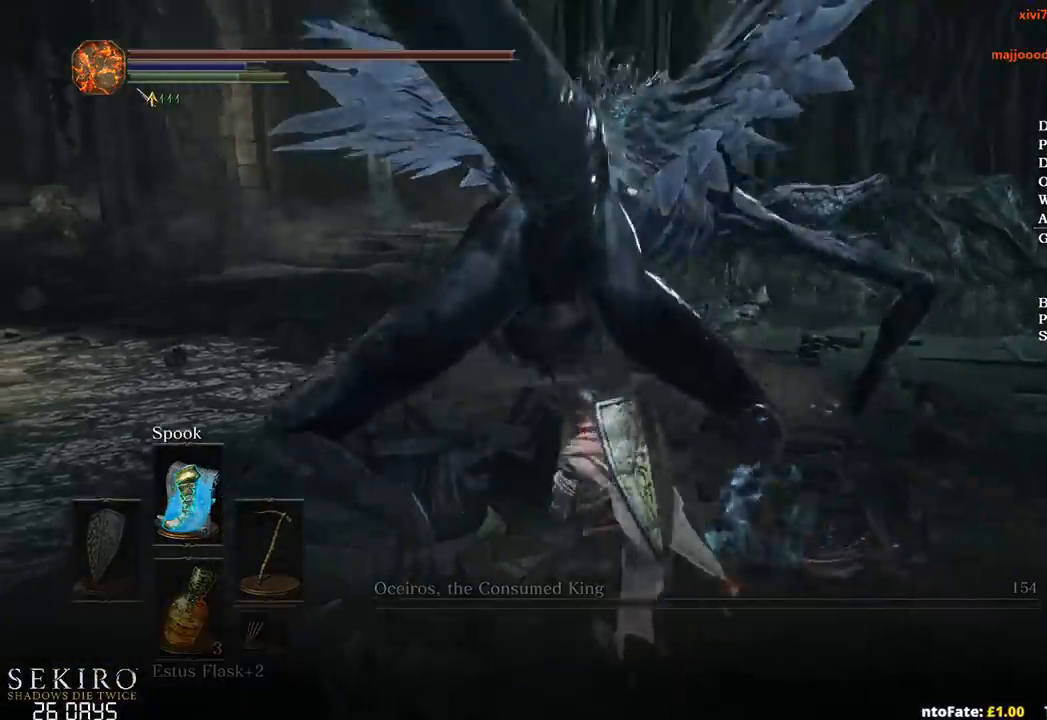
Gameplay with a controller (Xbox layout); each line is a JSON object with the inputs held at the frame after it. "events" lists button and stick changes between this image and that frame as [ms after this image, input, new state], when the widget could be followed in between.
{"buttons": ["A", "B"], "left_stick": "left", "right_stick": "center", "events": [[17, "right_stick", "center"], [317, "A", "down"], [367, "A", "up"], [467, "A", "down"]]}
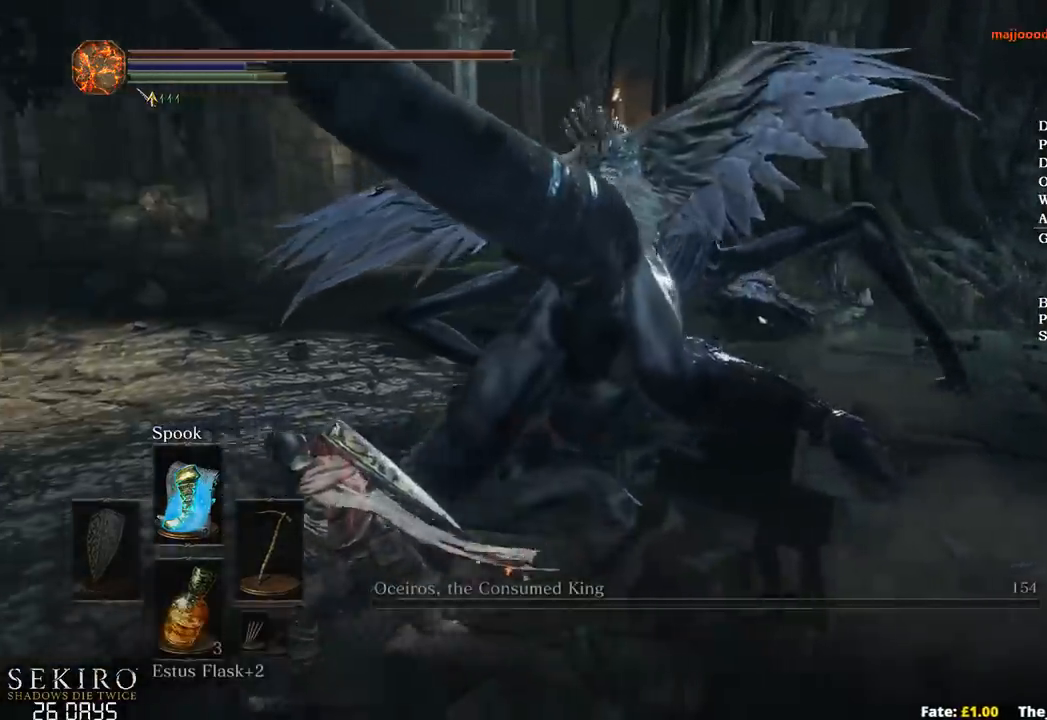
{"buttons": ["B"], "left_stick": "up", "right_stick": "center", "events": [[67, "A", "up"], [150, "A", "down"], [150, "left_stick", "up-left"], [233, "A", "up"], [317, "left_stick", "up"]]}
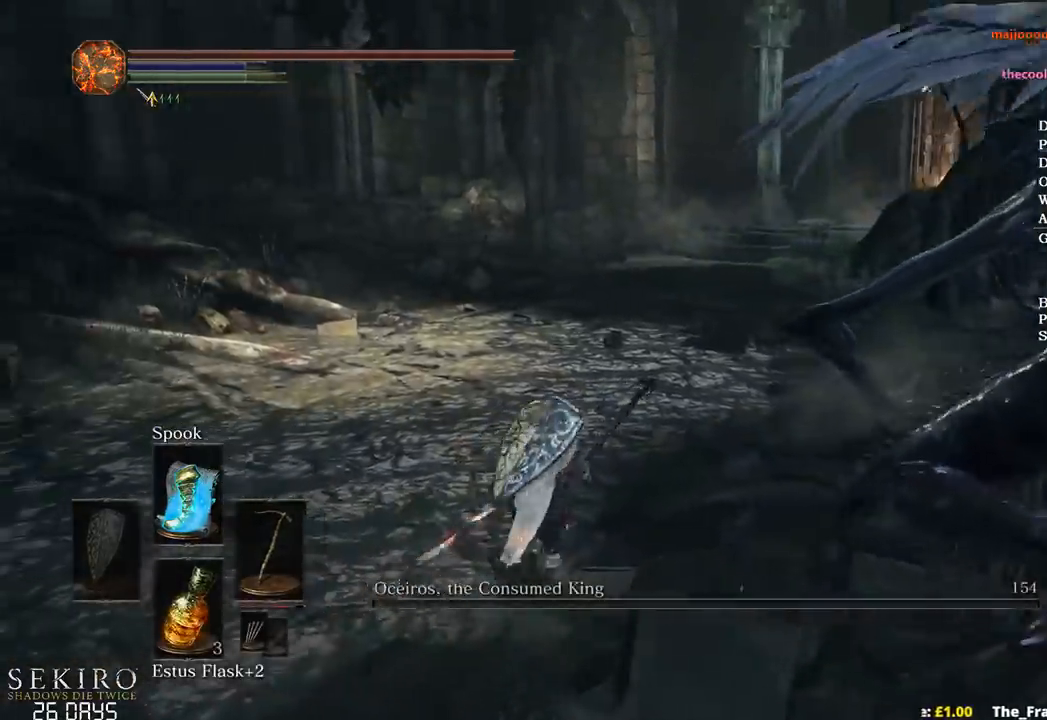
{"buttons": ["B"], "left_stick": "up", "right_stick": "center", "events": [[17, "right_stick", "right"], [317, "right_stick", "center"]]}
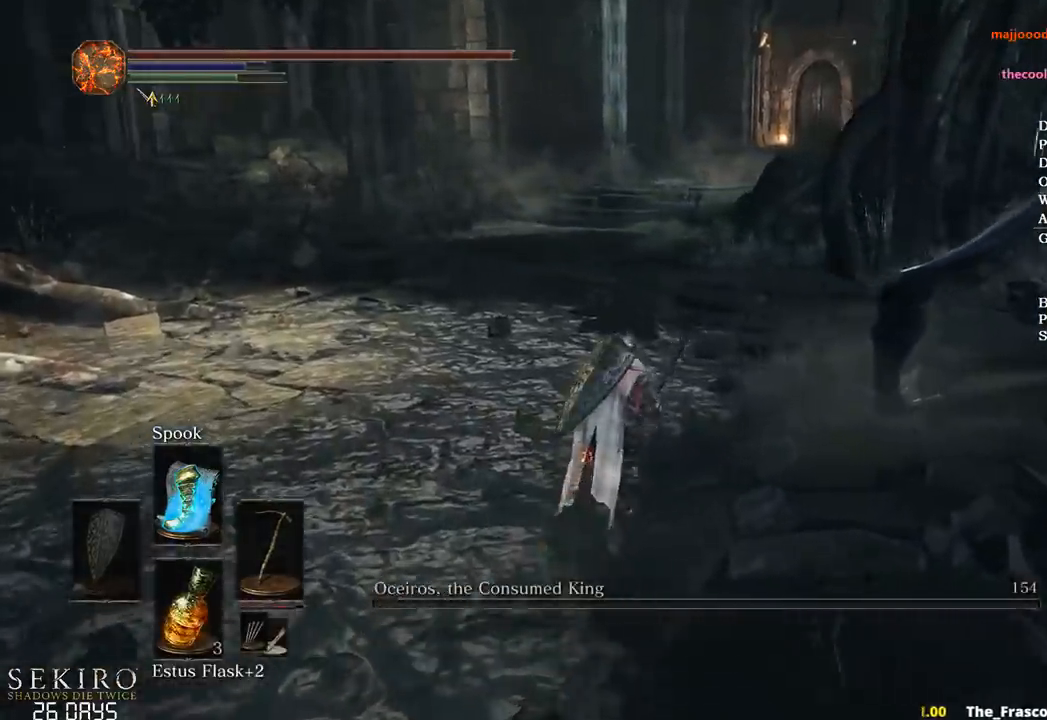
{"buttons": ["A", "B"], "left_stick": "up", "right_stick": "center", "events": [[433, "START", "down"], [500, "A", "down"], [500, "START", "up"]]}
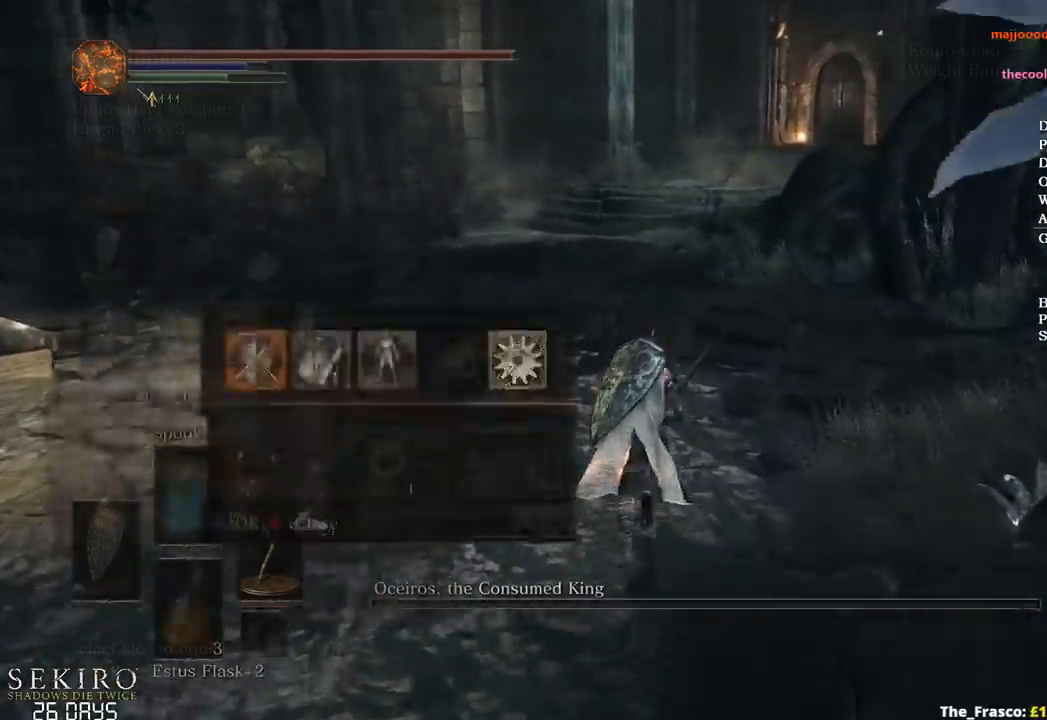
{"buttons": ["B", "DPAD_DOWN"], "left_stick": "up", "right_stick": "center", "events": [[117, "A", "up"], [217, "X", "down"], [300, "X", "up"], [467, "DPAD_DOWN", "down"]]}
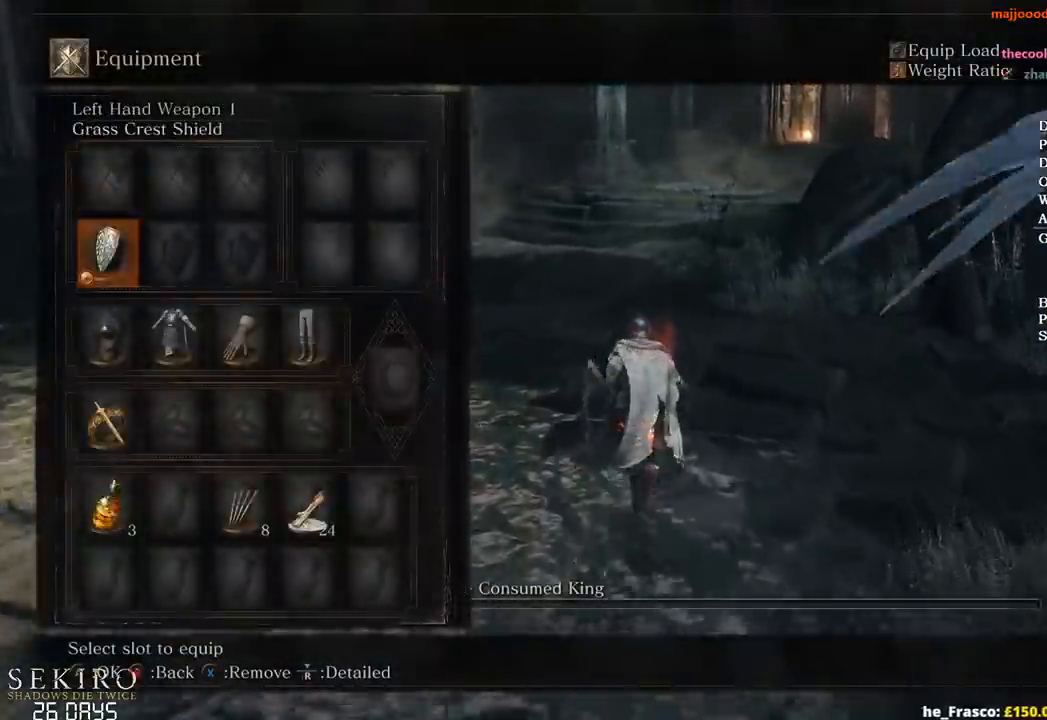
{"buttons": ["B", "DPAD_RIGHT"], "left_stick": "up", "right_stick": "center", "events": [[67, "DPAD_DOWN", "up"], [100, "DPAD_DOWN", "down"], [233, "DPAD_DOWN", "up"], [267, "X", "down"], [383, "X", "up"], [433, "DPAD_RIGHT", "down"]]}
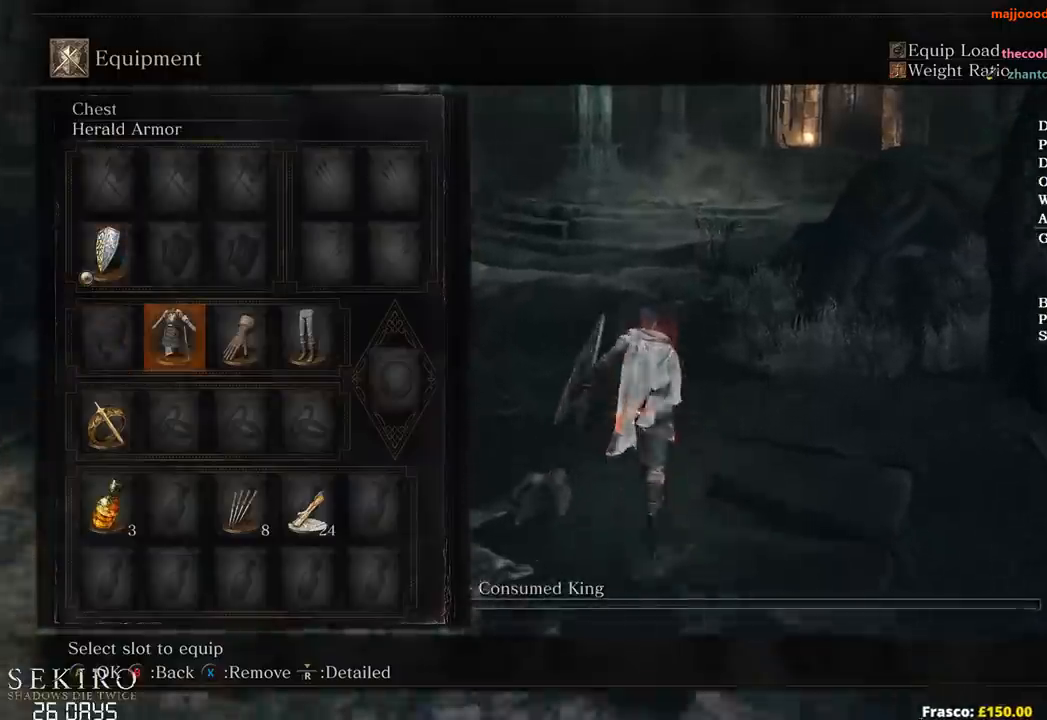
{"buttons": ["B"], "left_stick": "up", "right_stick": "center", "events": [[17, "DPAD_RIGHT", "up"]]}
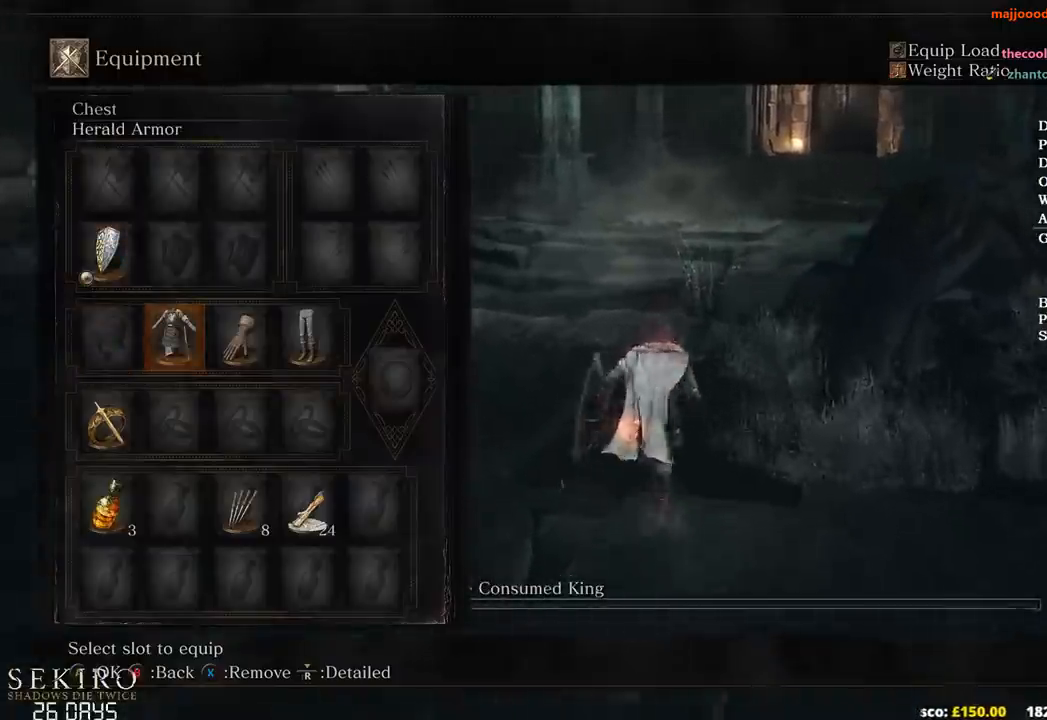
{"buttons": ["B"], "left_stick": "up", "right_stick": "center", "events": [[217, "X", "down"], [333, "X", "up"]]}
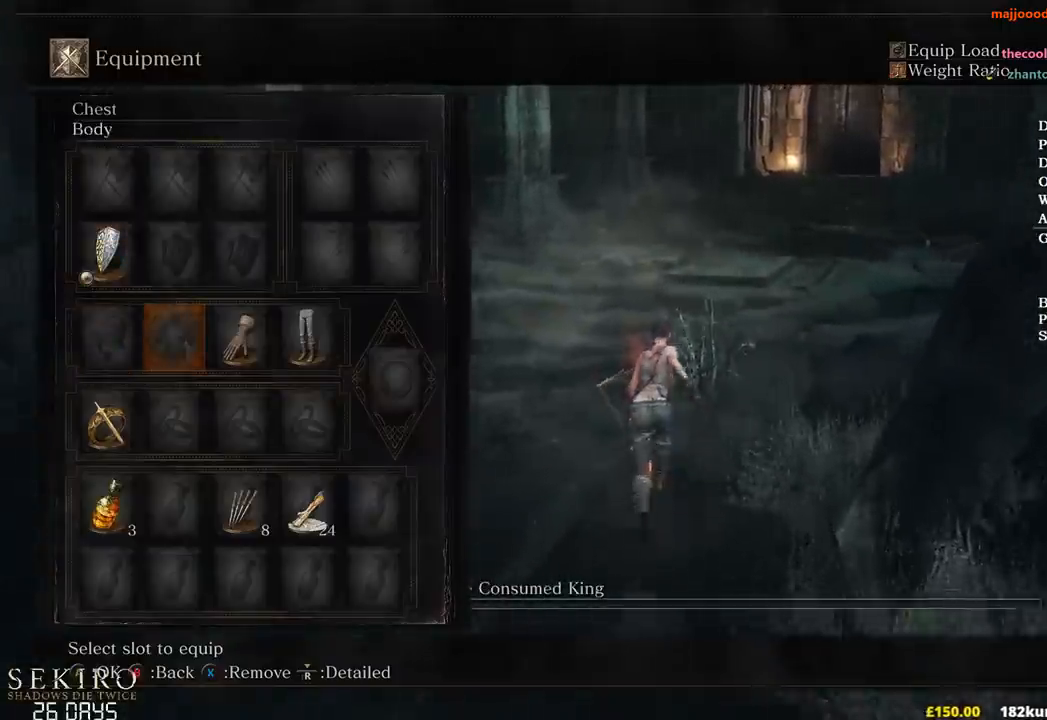
{"buttons": ["B"], "left_stick": "up", "right_stick": "center", "events": [[100, "START", "down"], [167, "START", "up"]]}
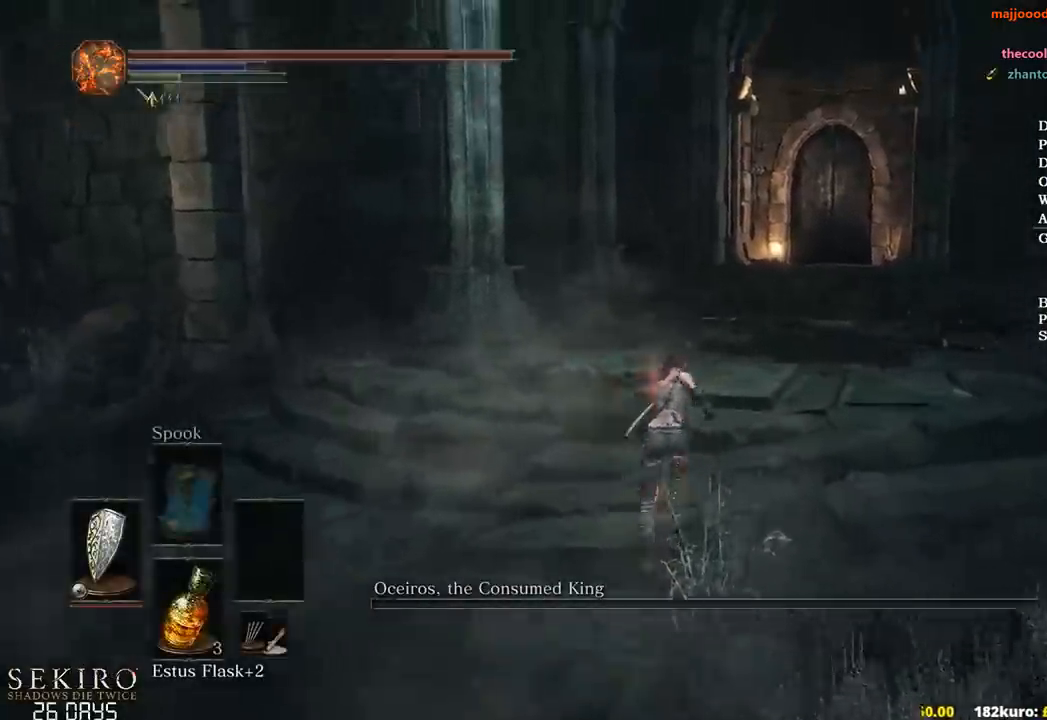
{"buttons": ["B"], "left_stick": "up", "right_stick": "center", "events": [[150, "right_stick", "down"], [300, "right_stick", "center"]]}
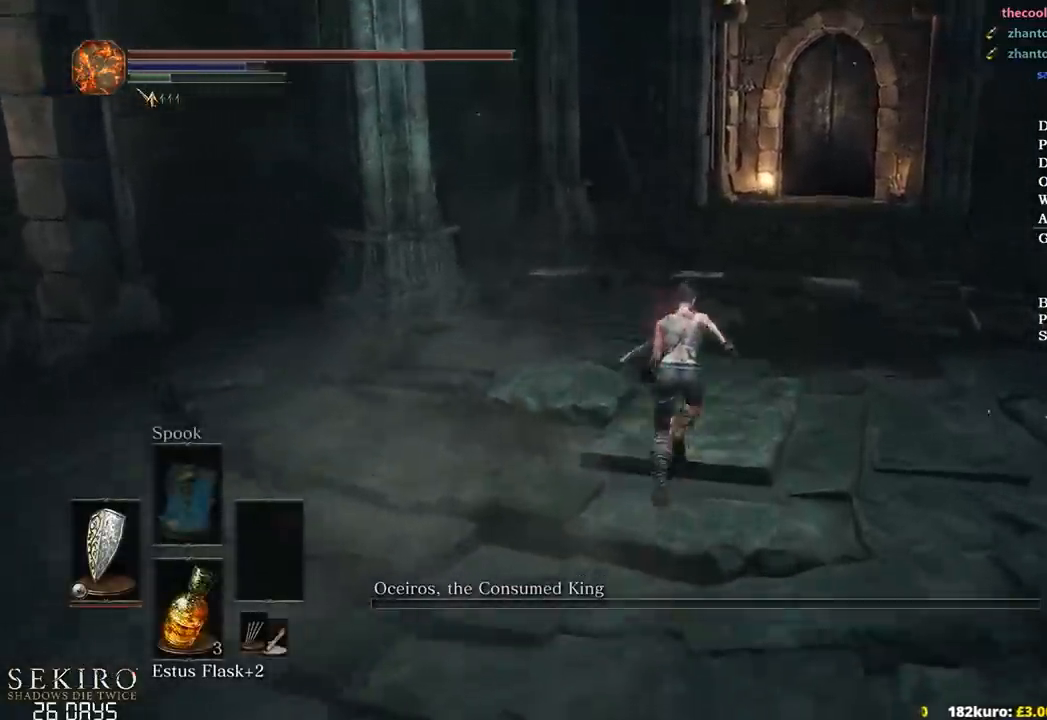
{"buttons": ["B"], "left_stick": "up", "right_stick": "center", "events": [[317, "right_stick", "down"], [483, "right_stick", "center"]]}
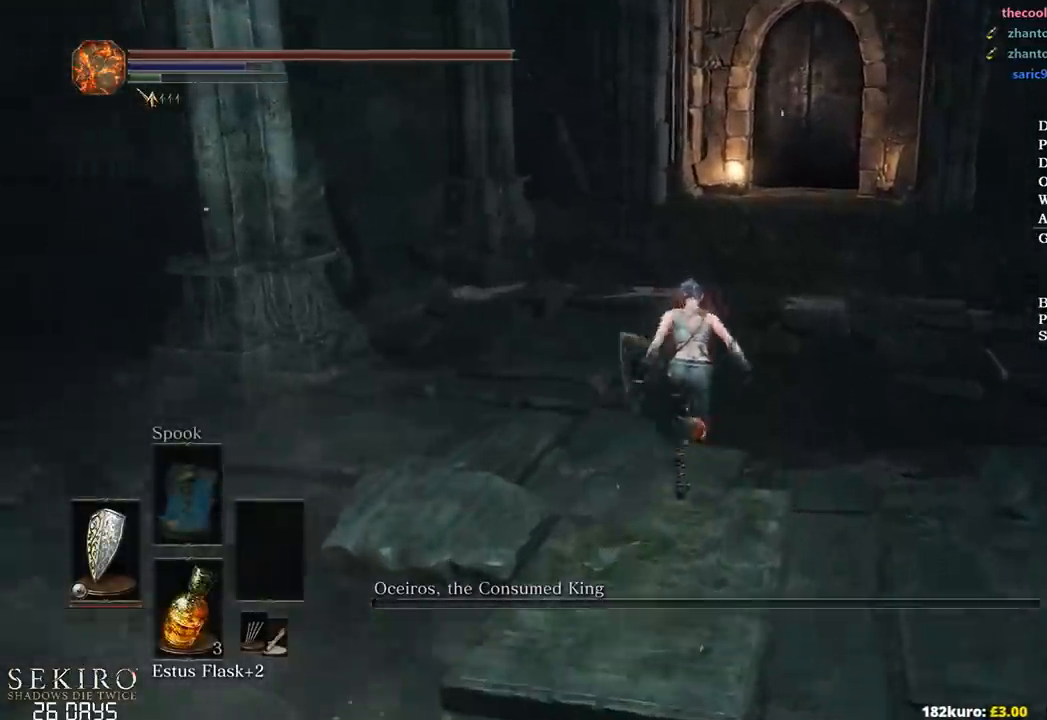
{"buttons": ["B", "DPAD_DOWN"], "left_stick": "up", "right_stick": "center", "events": [[150, "DPAD_DOWN", "down"]]}
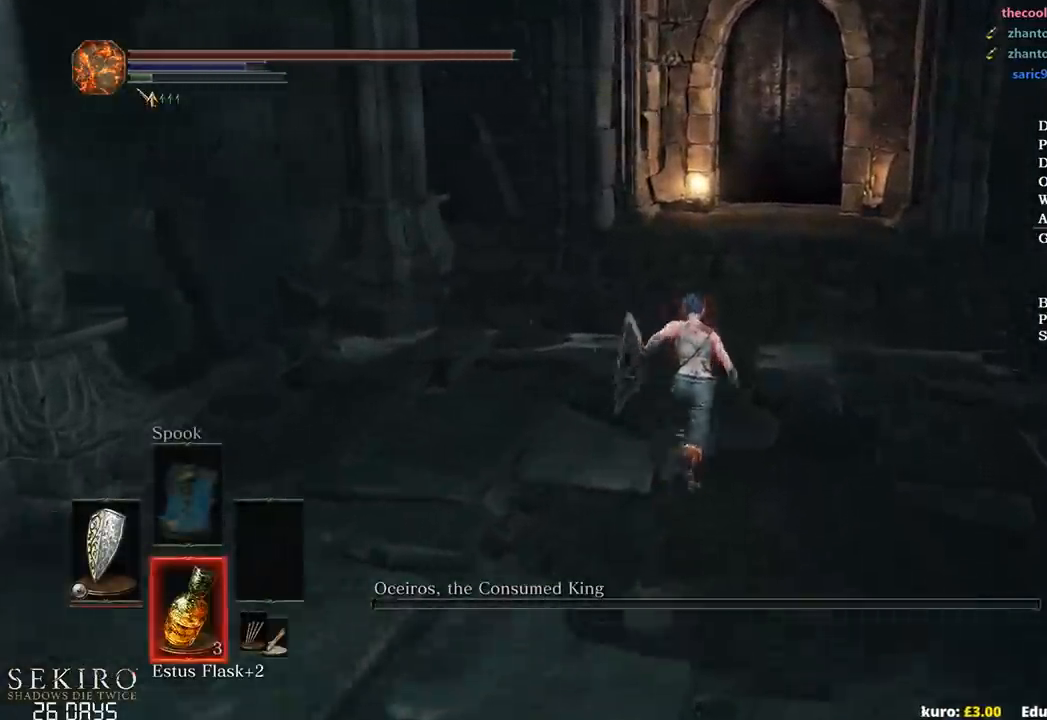
{"buttons": ["B"], "left_stick": "up", "right_stick": "center", "events": [[200, "right_stick", "down"], [367, "DPAD_DOWN", "up"], [367, "right_stick", "center"]]}
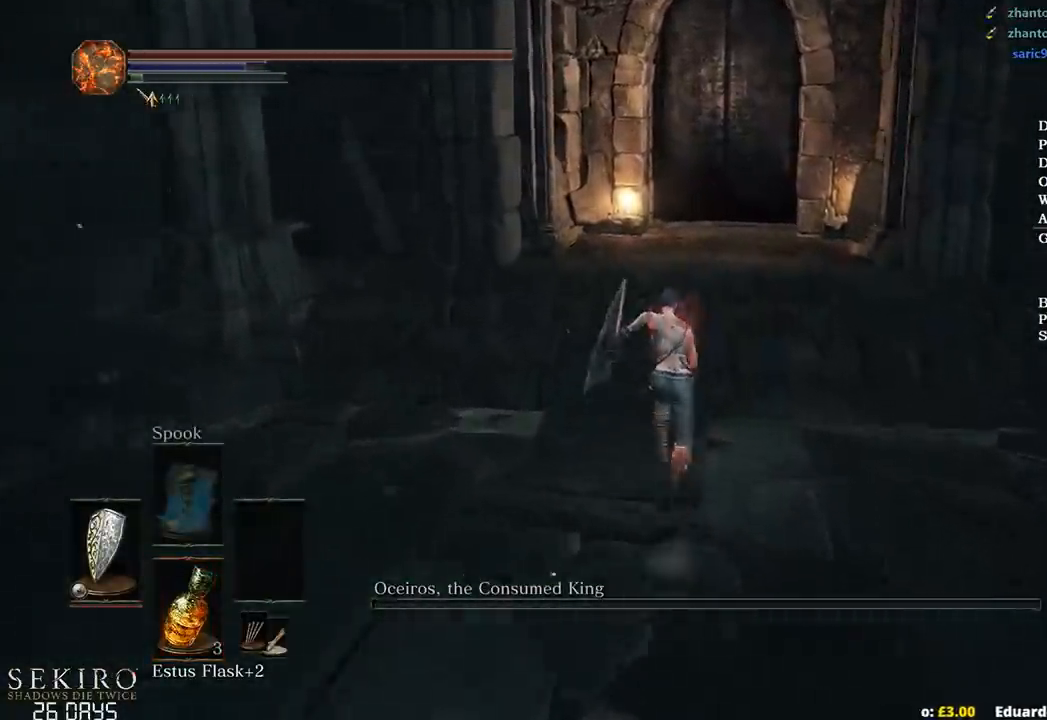
{"buttons": [], "left_stick": "up", "right_stick": "center", "events": [[50, "A", "down"], [83, "right_stick", "down"], [117, "A", "up"], [150, "right_stick", "center"], [300, "B", "up"], [367, "B", "down"], [467, "B", "up"]]}
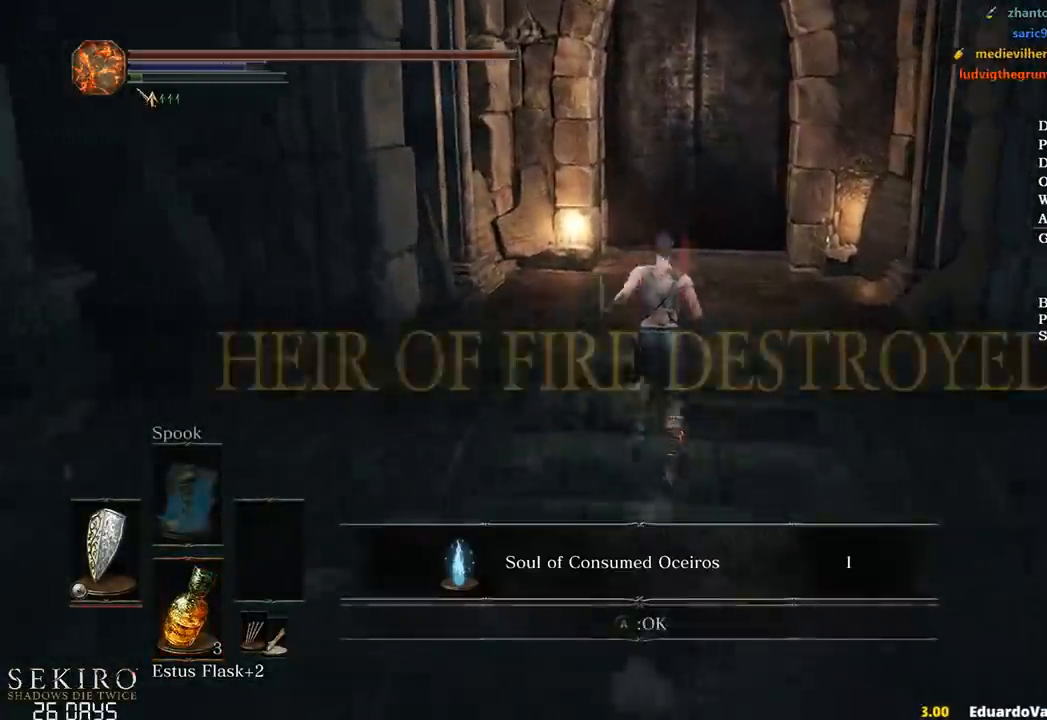
{"buttons": ["DPAD_DOWN"], "left_stick": "up", "right_stick": "down", "events": [[17, "B", "down"], [100, "B", "up"], [433, "right_stick", "down"], [467, "DPAD_DOWN", "down"]]}
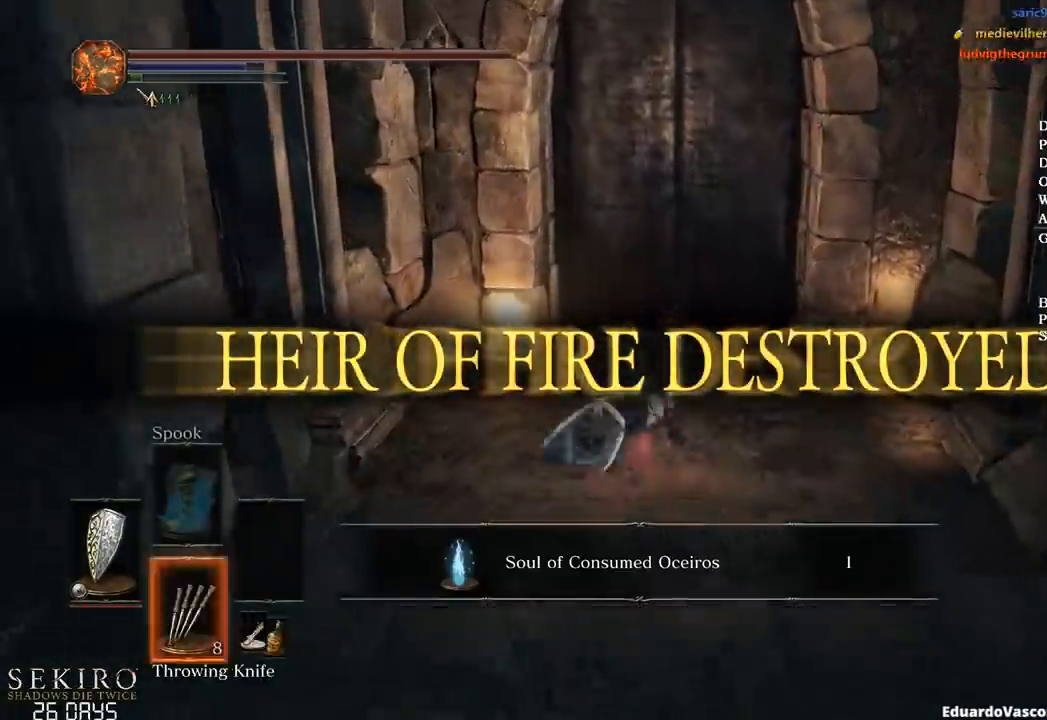
{"buttons": [], "left_stick": "up", "right_stick": "center", "events": [[67, "right_stick", "center"], [267, "A", "down"], [333, "A", "up"], [417, "A", "down"], [450, "DPAD_DOWN", "up"], [500, "A", "up"]]}
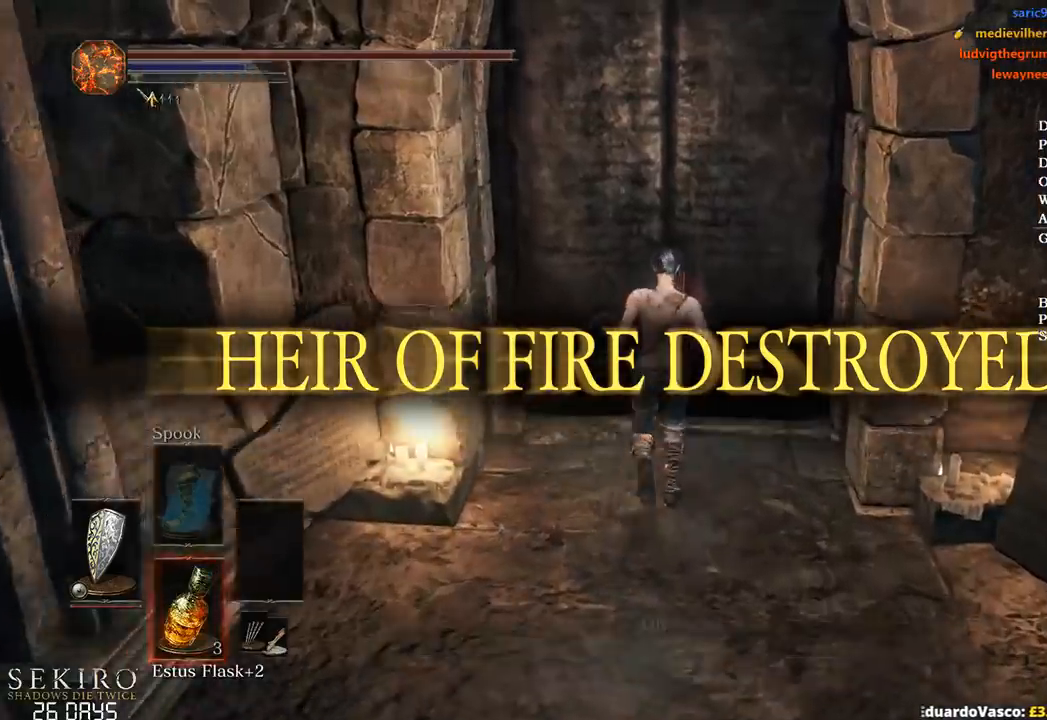
{"buttons": [], "left_stick": "center", "right_stick": "center", "events": [[83, "A", "down"], [167, "A", "up"], [233, "A", "down"], [317, "A", "up"], [400, "A", "down"], [417, "left_stick", "center"], [467, "A", "up"]]}
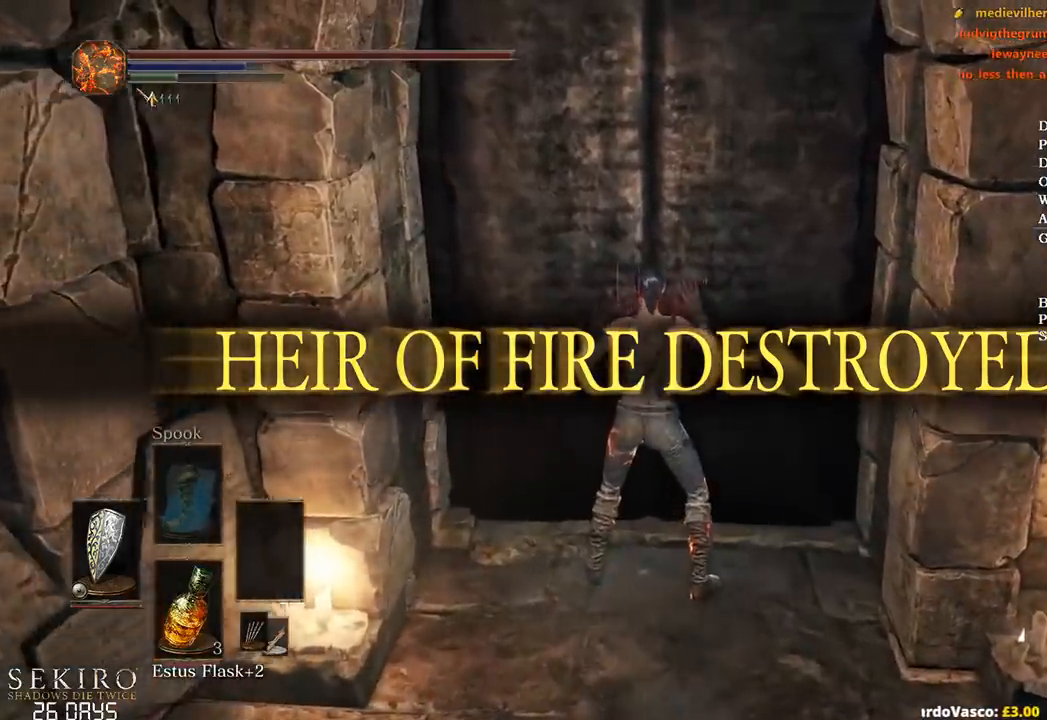
{"buttons": [], "left_stick": "center", "right_stick": "center", "events": [[50, "A", "down"], [117, "A", "up"]]}
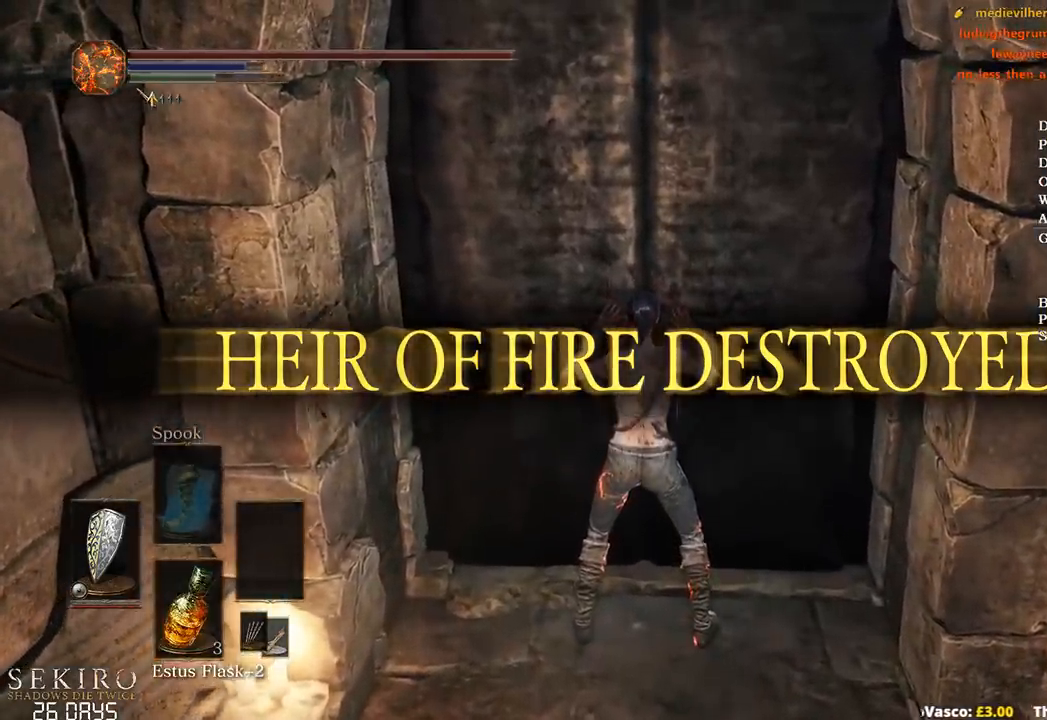
{"buttons": [], "left_stick": "center", "right_stick": "center", "events": []}
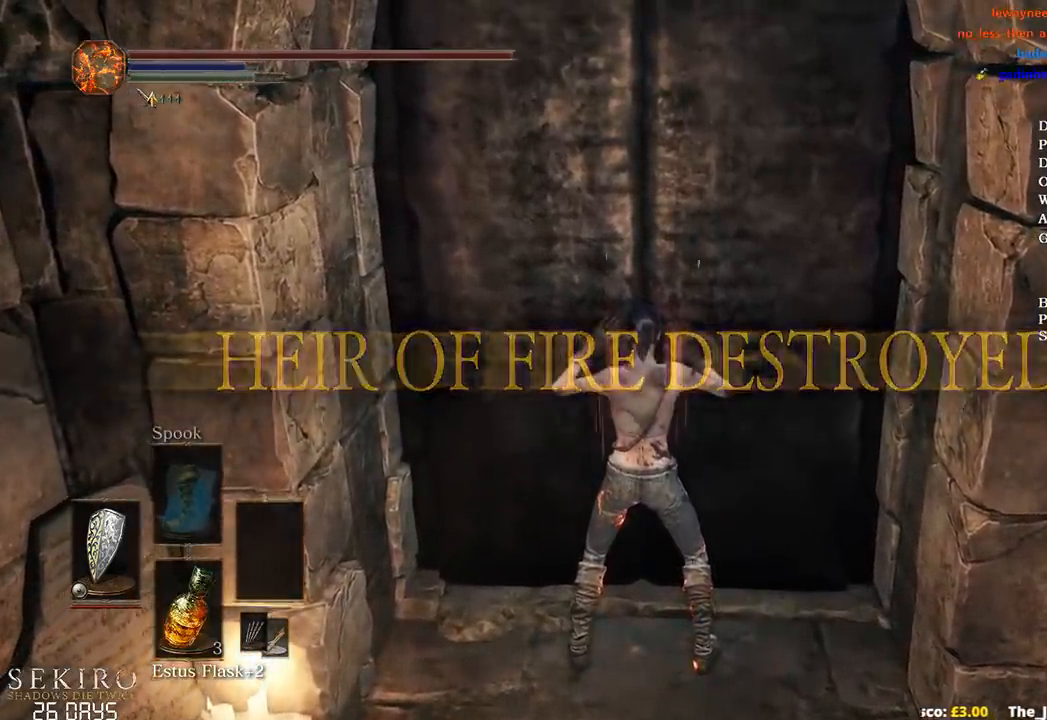
{"buttons": [], "left_stick": "center", "right_stick": "center", "events": []}
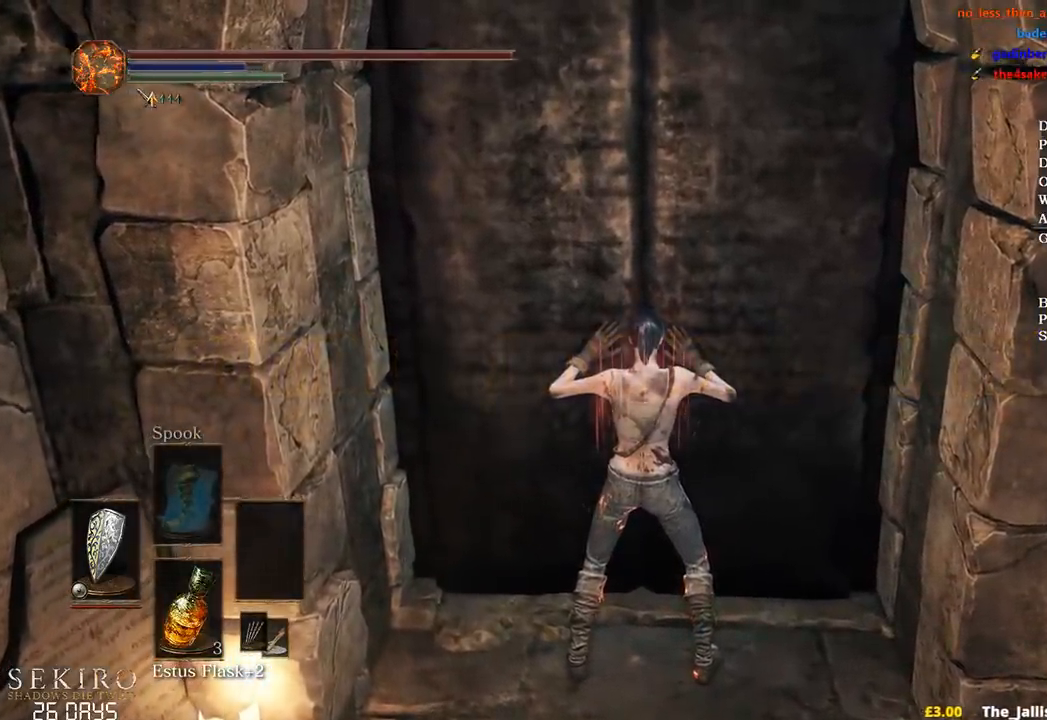
{"buttons": [], "left_stick": "center", "right_stick": "center", "events": [[17, "SELECT", "down"], [100, "SELECT", "up"]]}
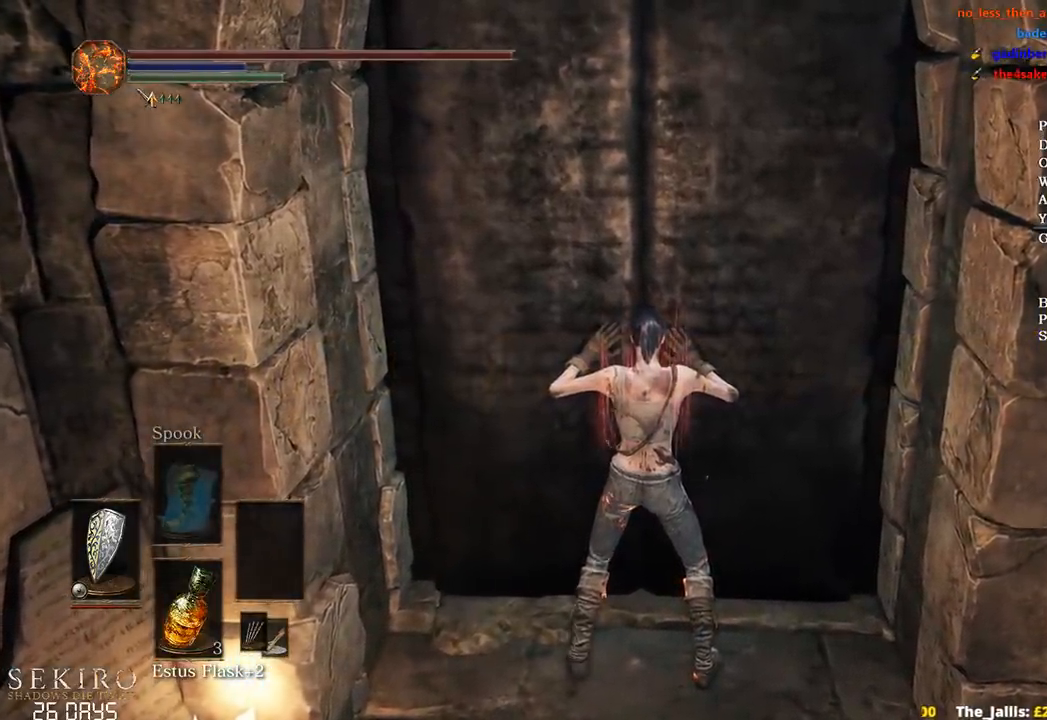
{"buttons": [], "left_stick": "center", "right_stick": "center", "events": []}
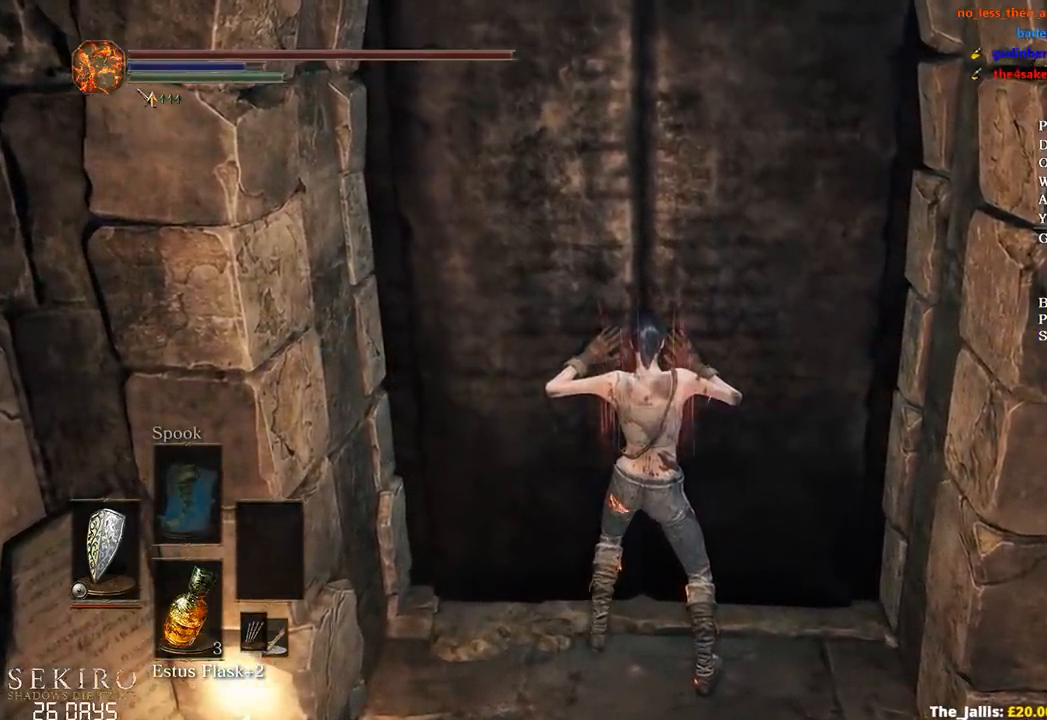
{"buttons": [], "left_stick": "center", "right_stick": "center", "events": []}
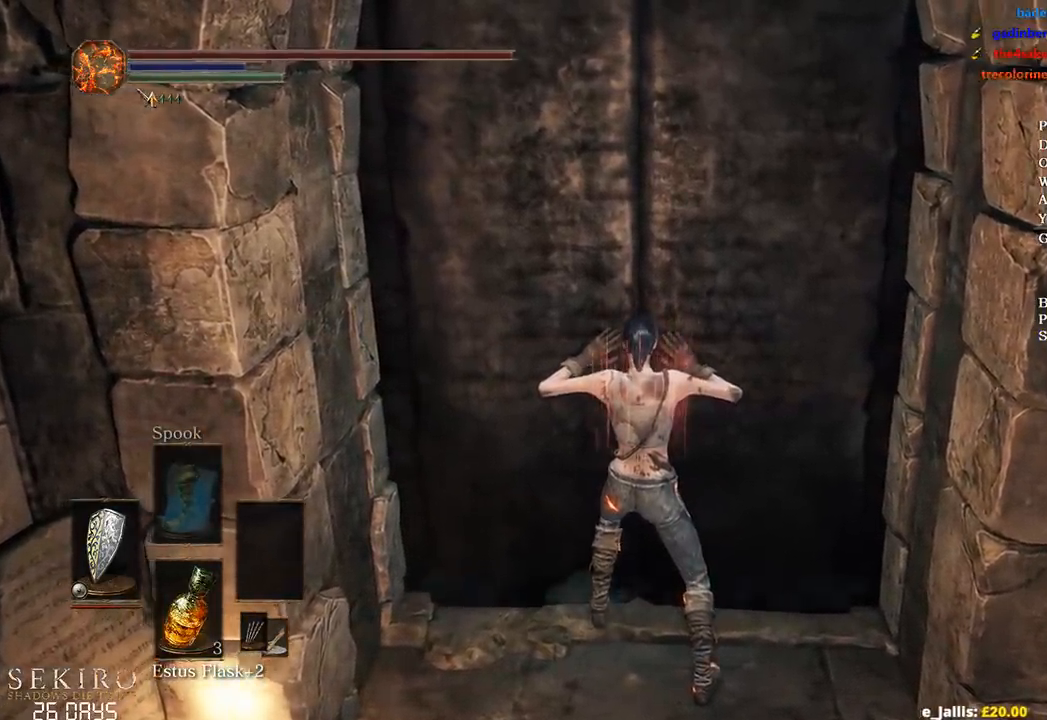
{"buttons": [], "left_stick": "center", "right_stick": "center", "events": []}
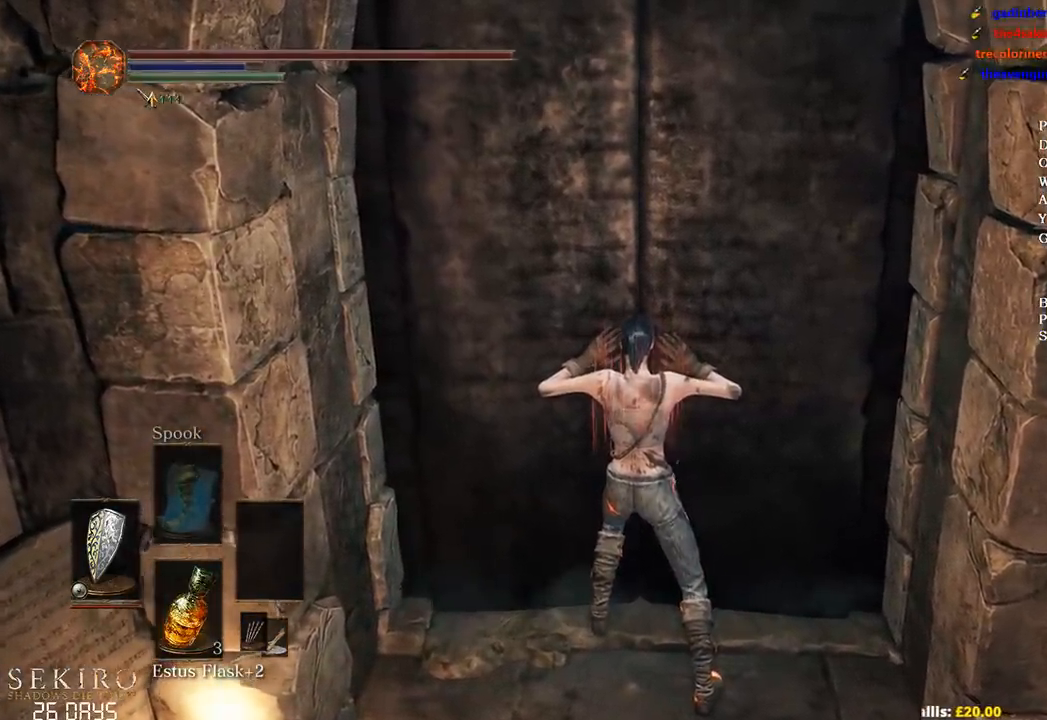
{"buttons": [], "left_stick": "center", "right_stick": "center", "events": []}
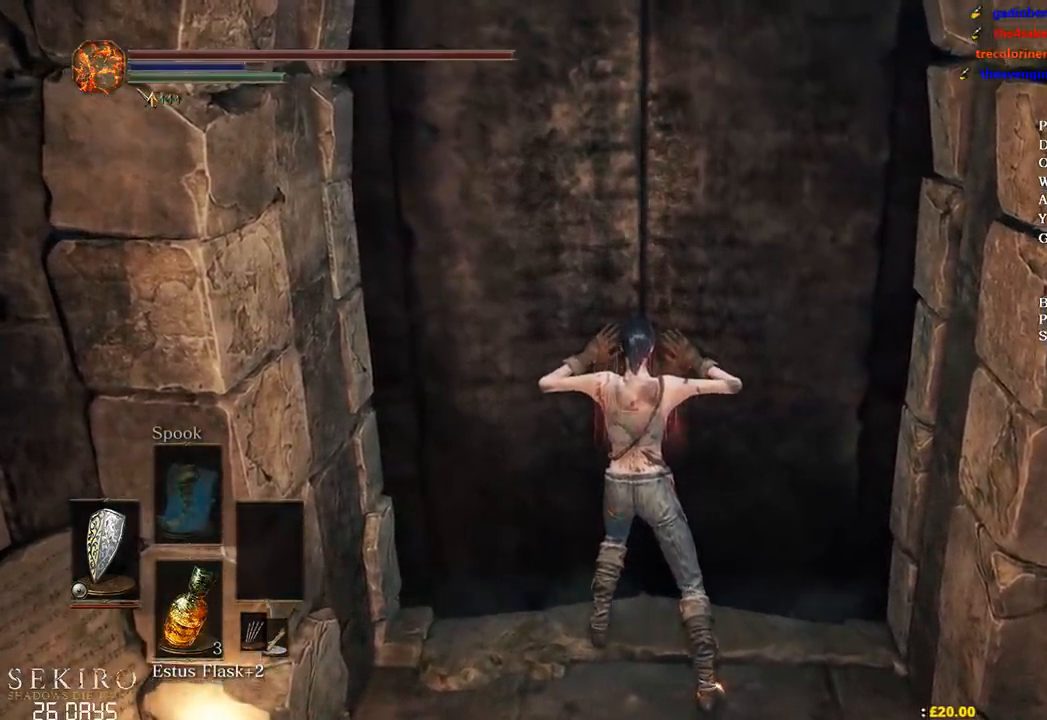
{"buttons": [], "left_stick": "center", "right_stick": "center", "events": []}
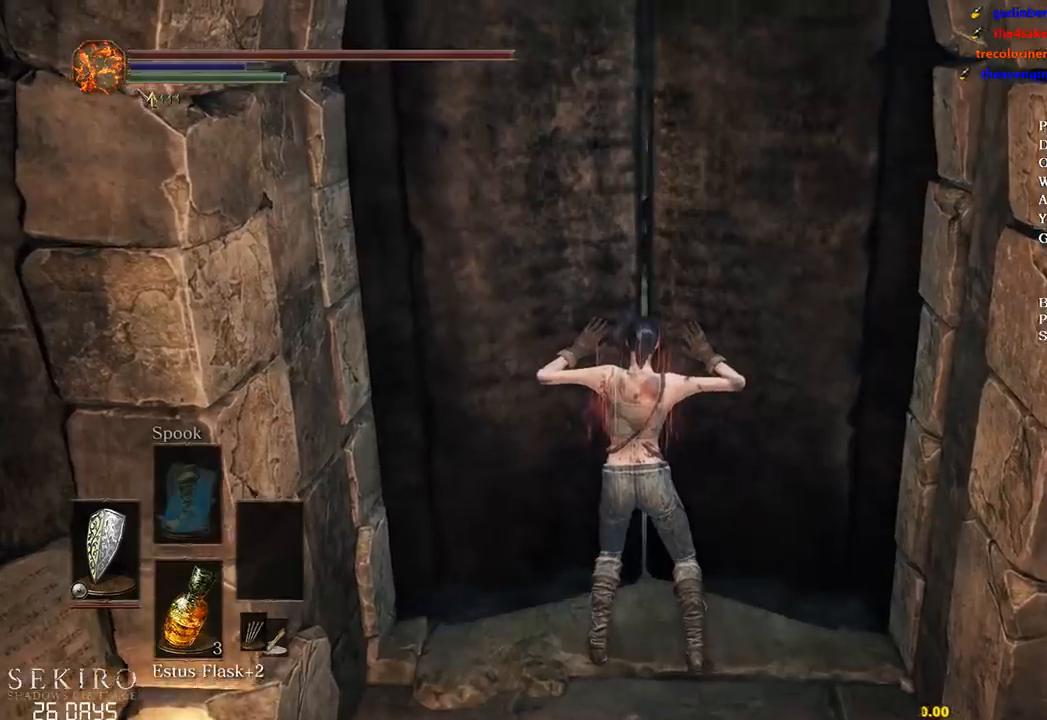
{"buttons": [], "left_stick": "center", "right_stick": "center", "events": []}